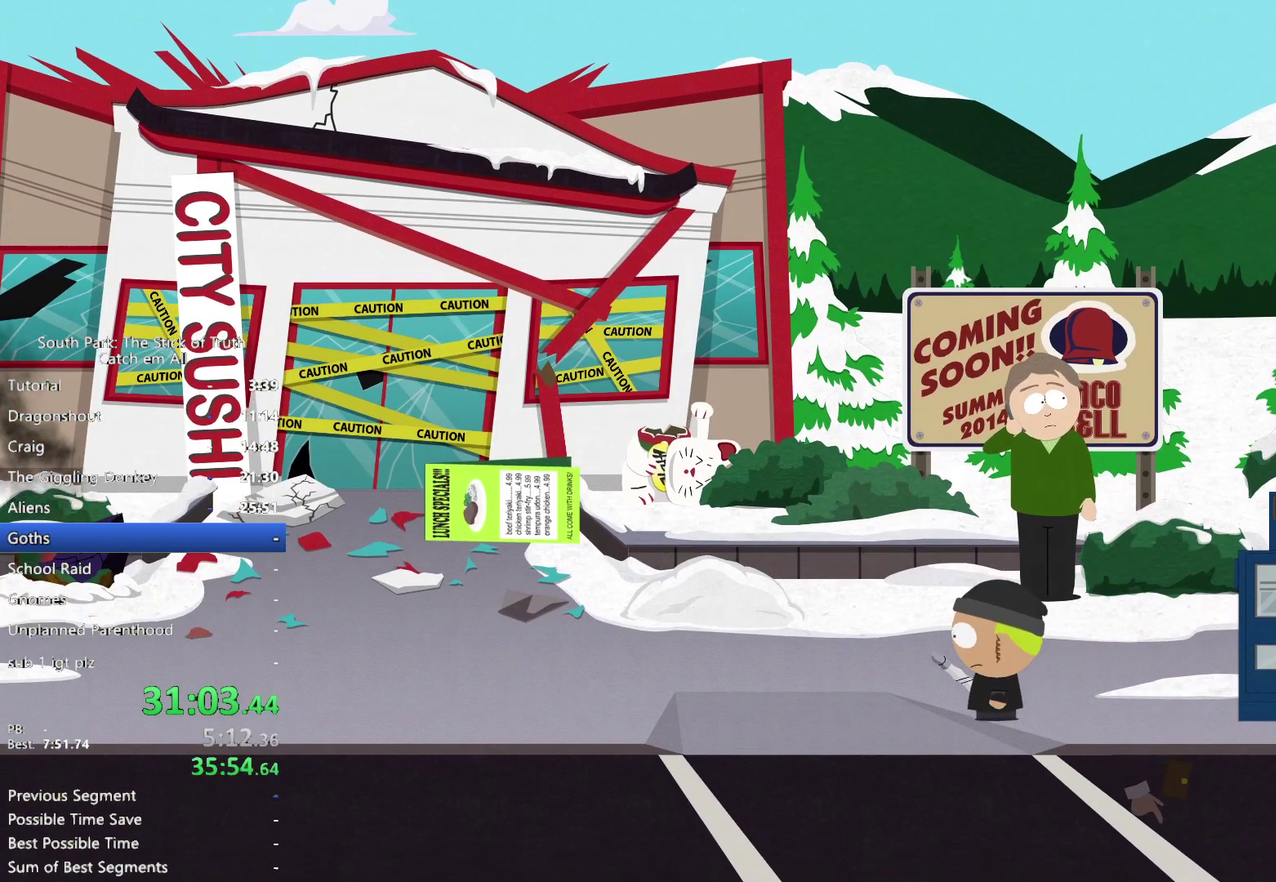
Gameplay with a controller (Xbox layout); each line is a JSON object with the inputs held at the frame after it. "events" lists button and stick changes between this image and that frame as [ms after this image, input, new state], when the widget could be followed in between. This overlay highlights the sticks when they move; stick clicks (L3) are not distinguishable. Not read: A HOME L1 L3 R3 START.
{"buttons": ["B", "Y", "R1"], "left_stick": "down-right", "right_stick": "center", "events": [[133, "left_stick", "down-right"]]}
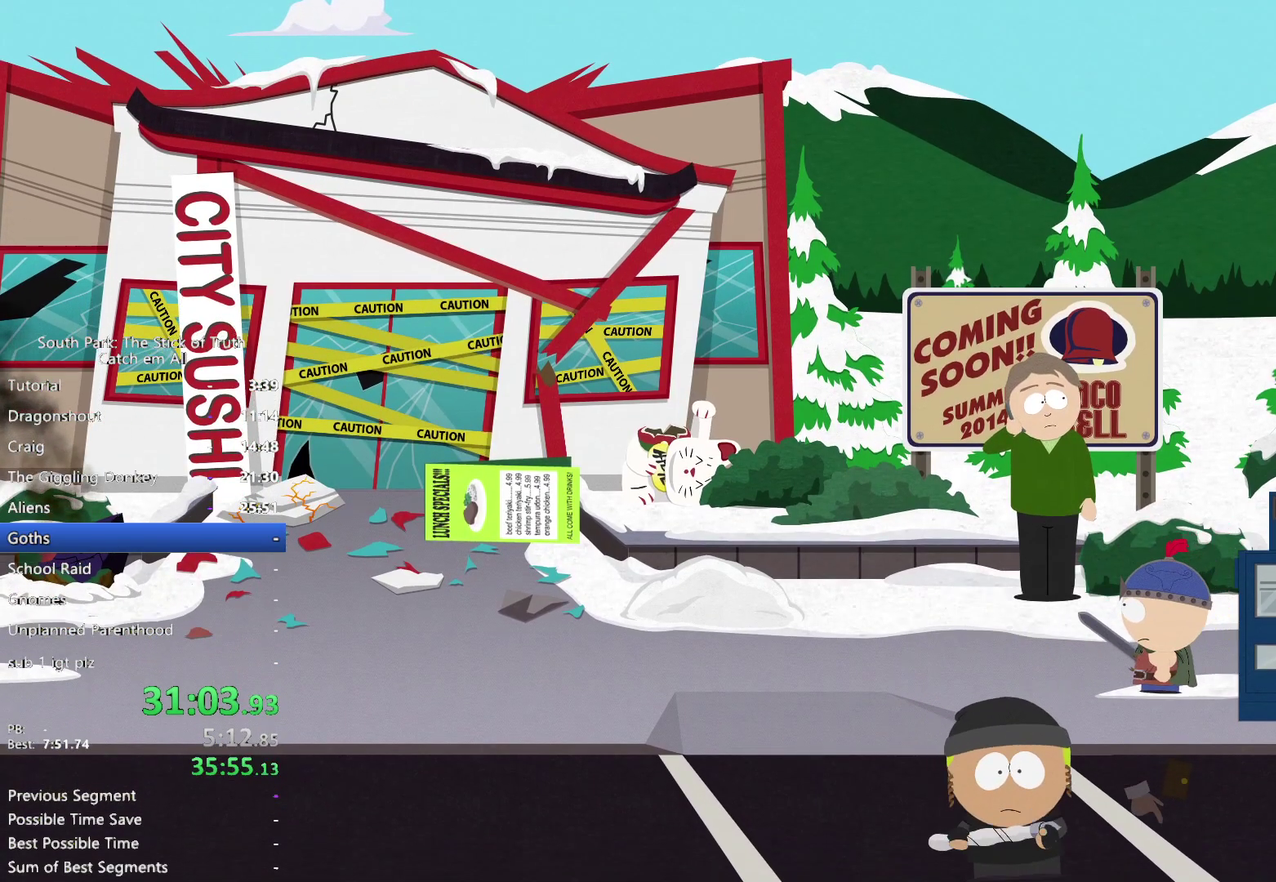
{"buttons": ["B", "Y", "R1"], "left_stick": "down", "right_stick": "center", "events": [[250, "left_stick", "down"]]}
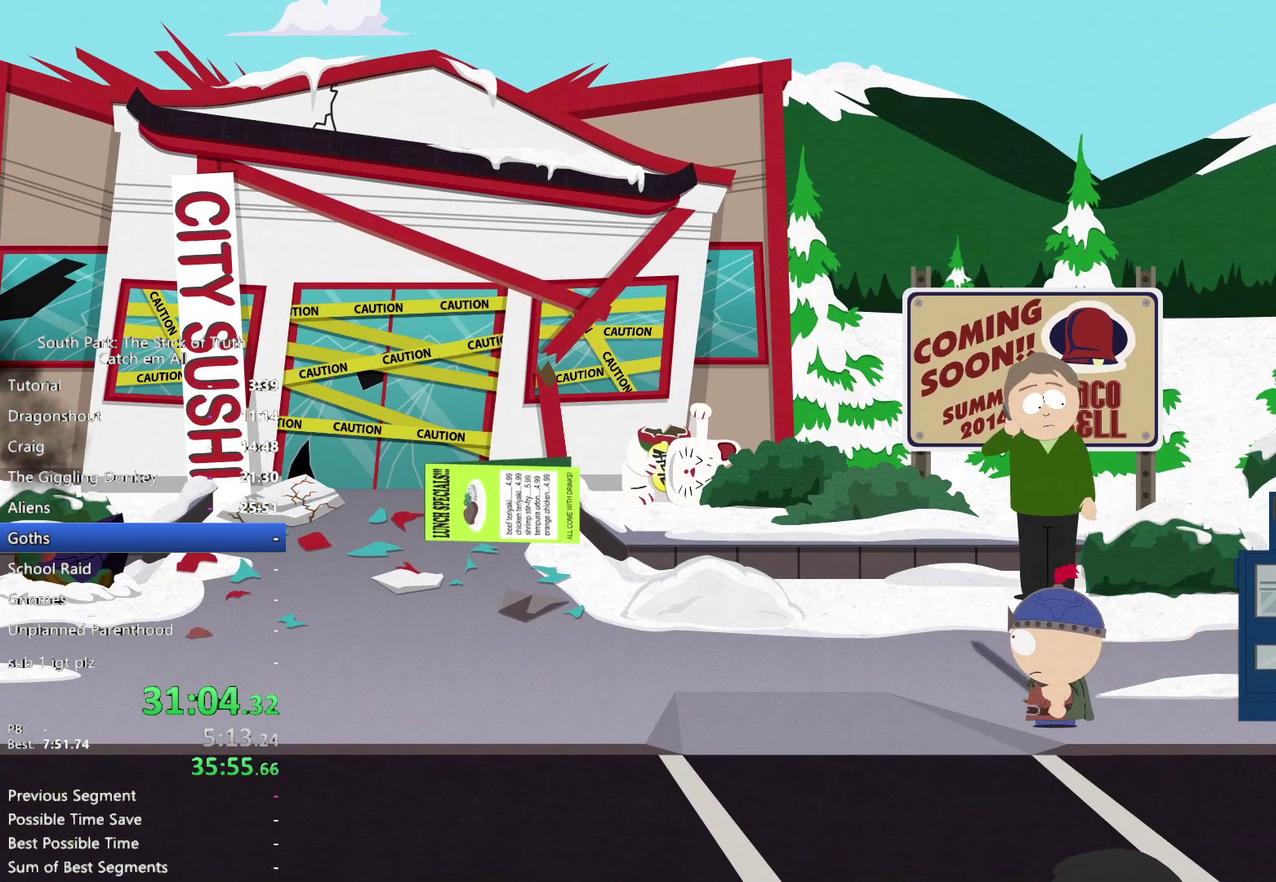
{"buttons": ["B", "Y", "R1"], "left_stick": "down", "right_stick": "center", "events": [[67, "left_stick", "right"], [117, "left_stick", "down"]]}
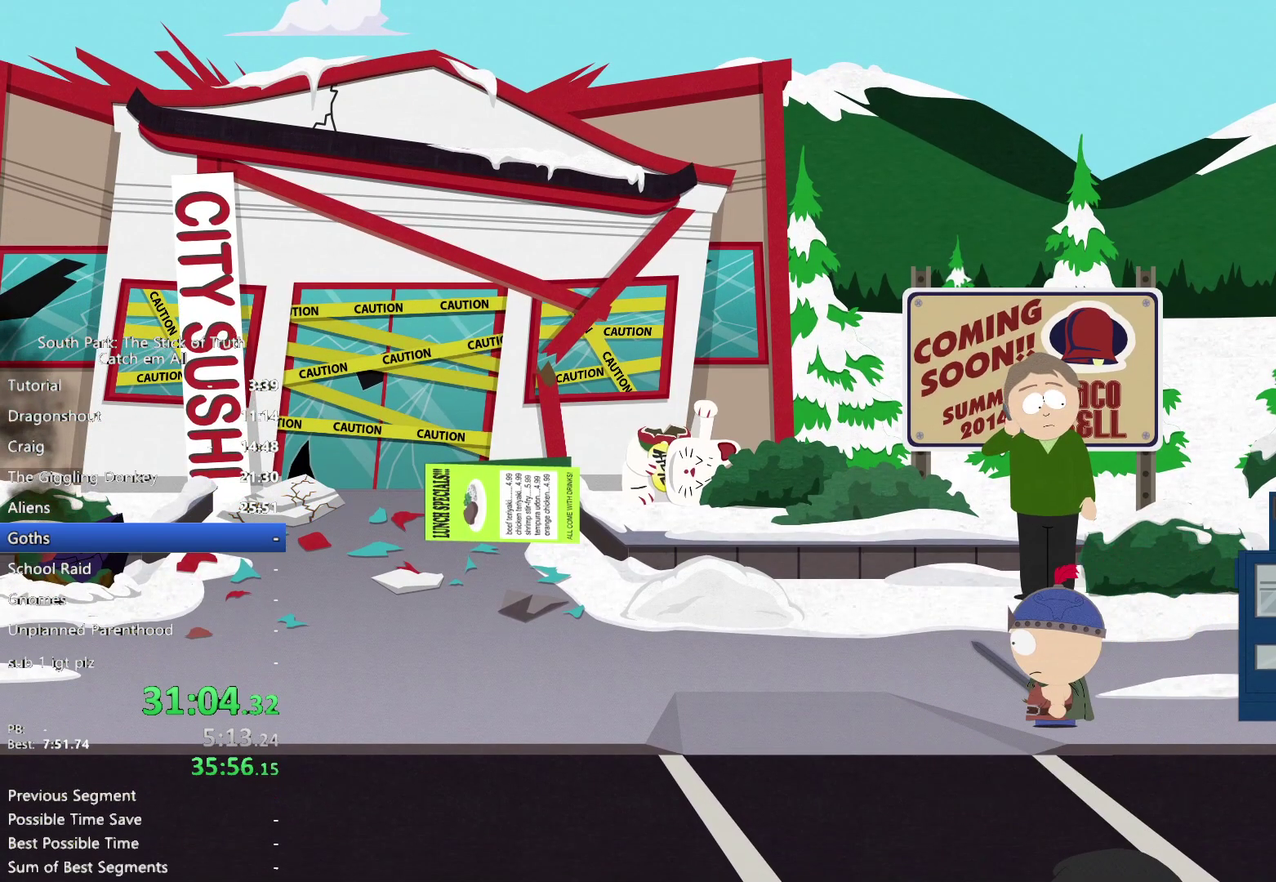
{"buttons": ["B"], "left_stick": "down", "right_stick": "center", "events": [[317, "R1", "up"], [317, "Y", "up"]]}